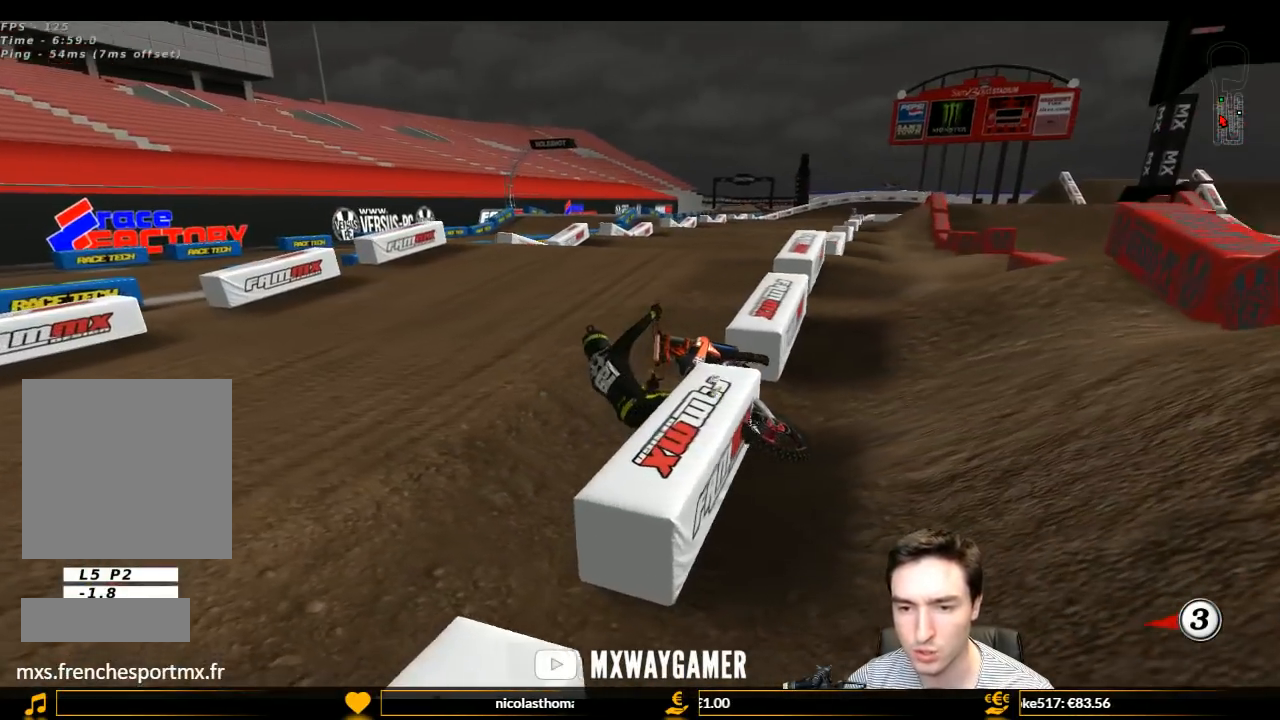
Gameplay with a controller (Xbox layout); each line is a JSON object with the inputs held at the frame after it. "events" lists button and stick changes between this image and that frame as [ms after this image, input, new state], when the widget could be followed in between. Not read: L3 R3.
{"buttons": [], "left_stick": "center", "right_stick": "center", "events": []}
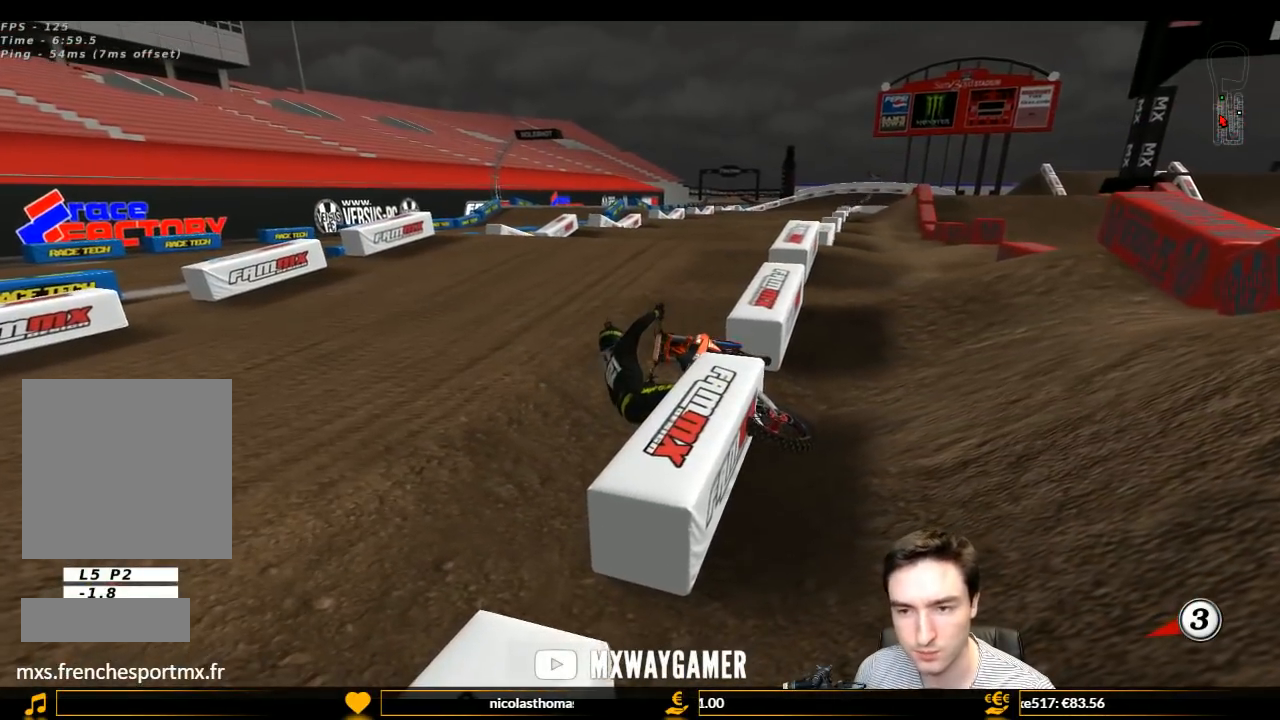
{"buttons": [], "left_stick": "center", "right_stick": "center", "events": []}
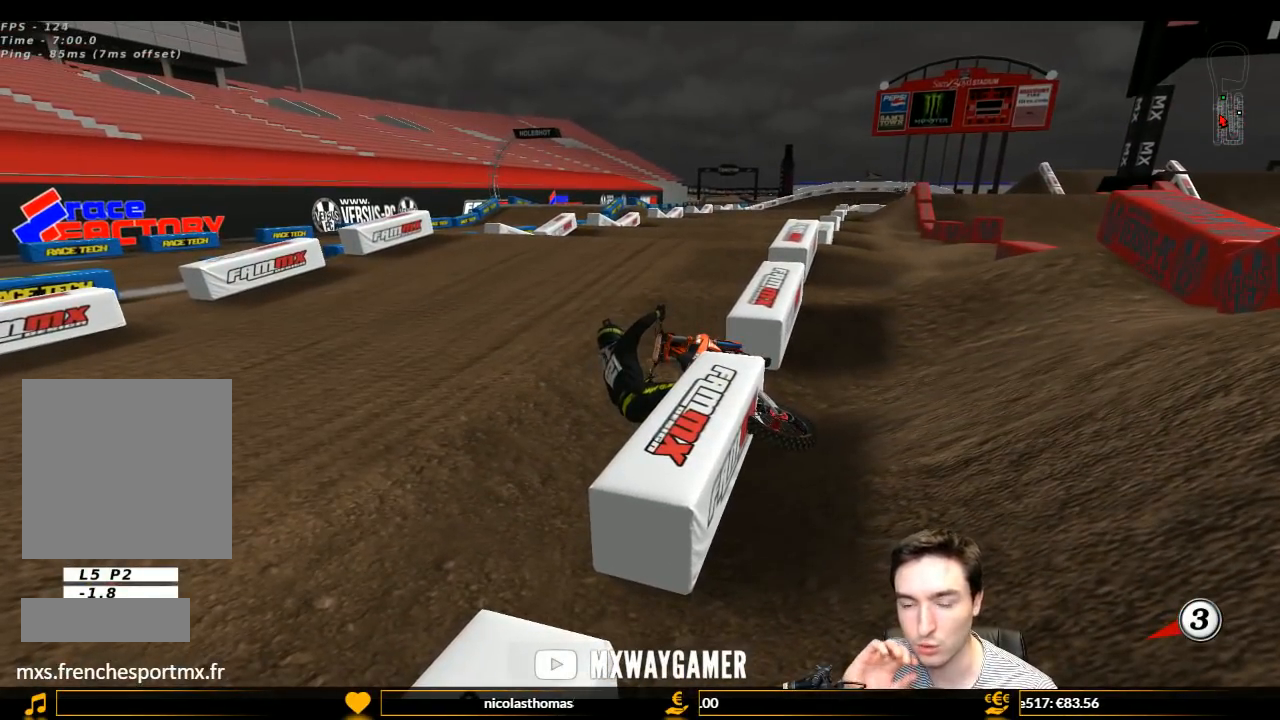
{"buttons": [], "left_stick": "center", "right_stick": "center", "events": []}
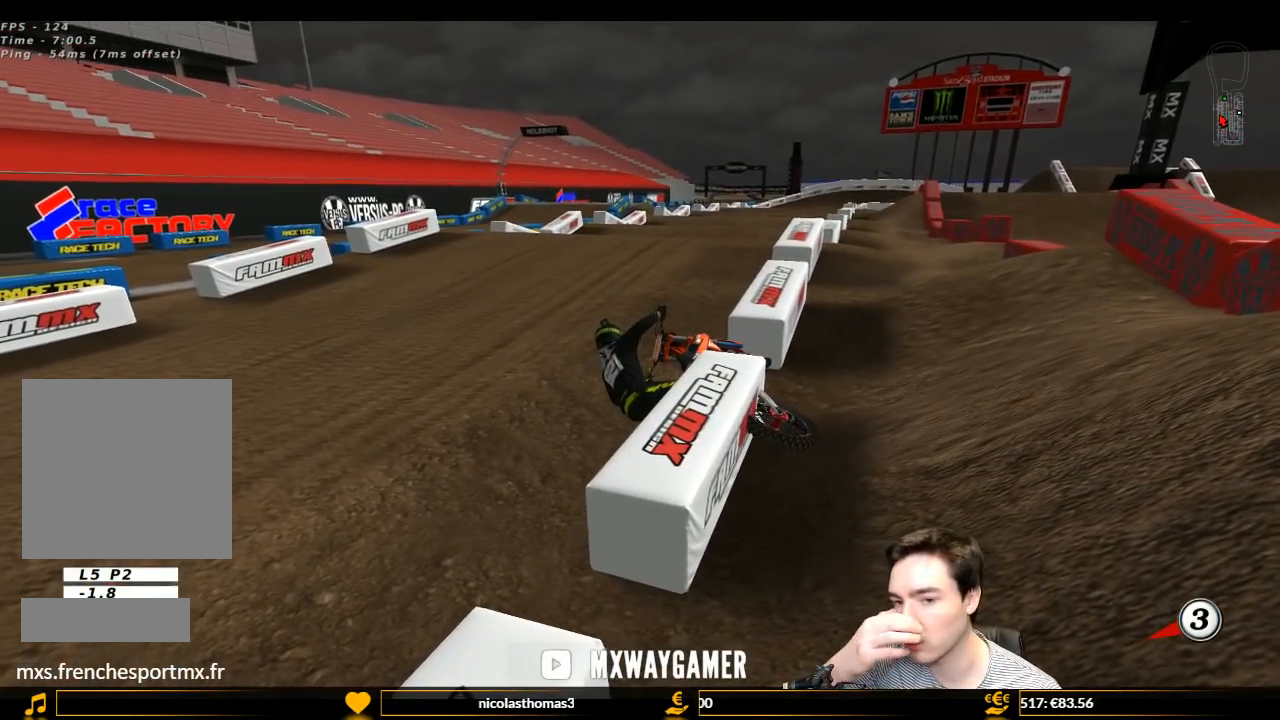
{"buttons": [], "left_stick": "center", "right_stick": "center", "events": []}
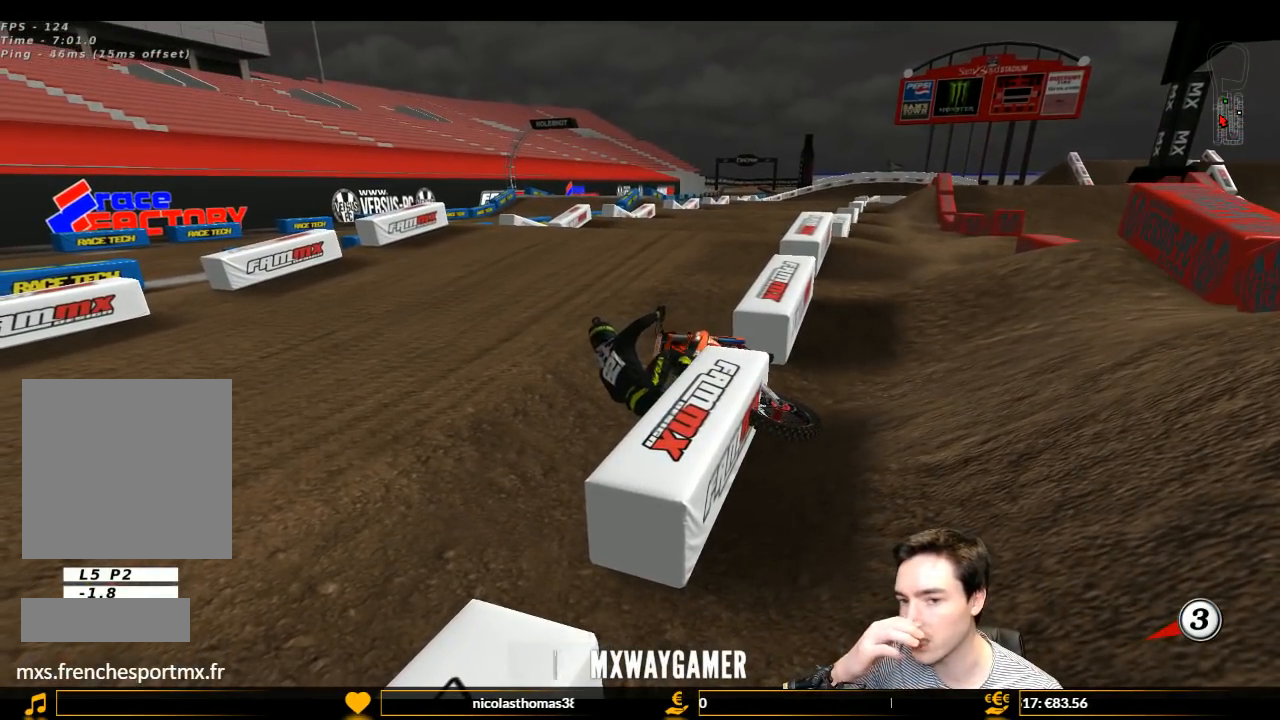
{"buttons": [], "left_stick": "center", "right_stick": "center", "events": []}
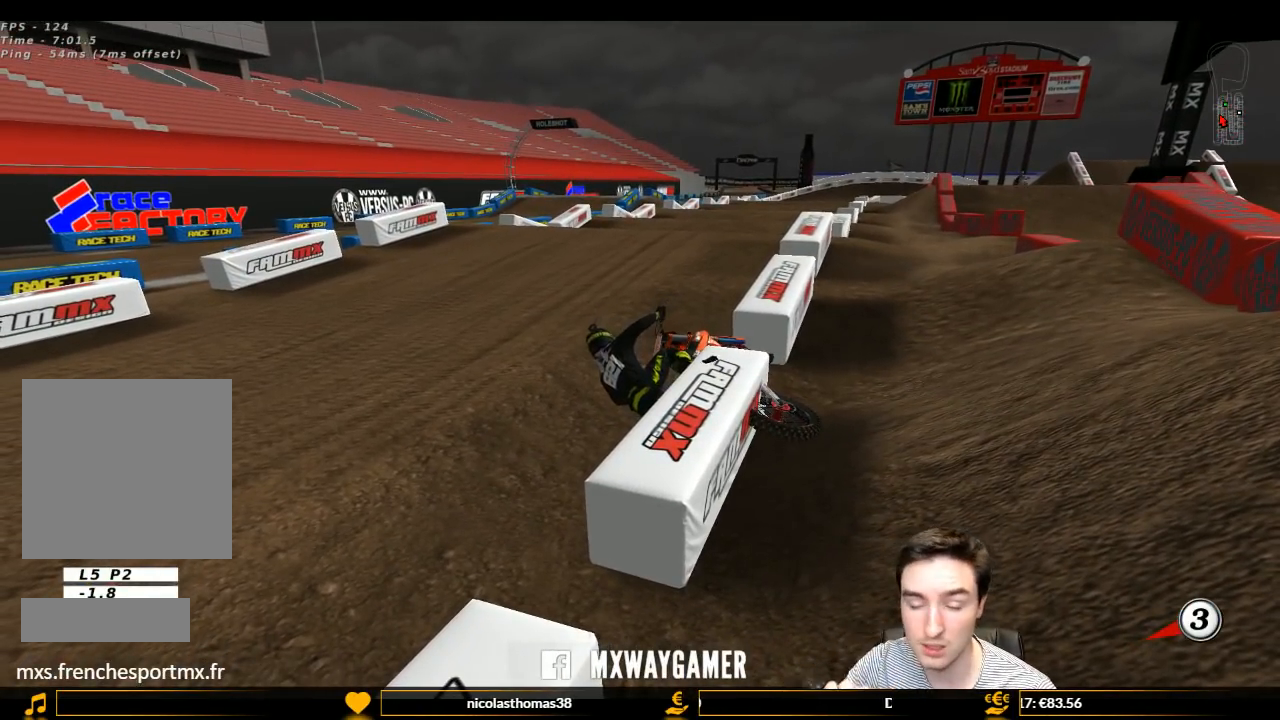
{"buttons": [], "left_stick": "center", "right_stick": "center", "events": []}
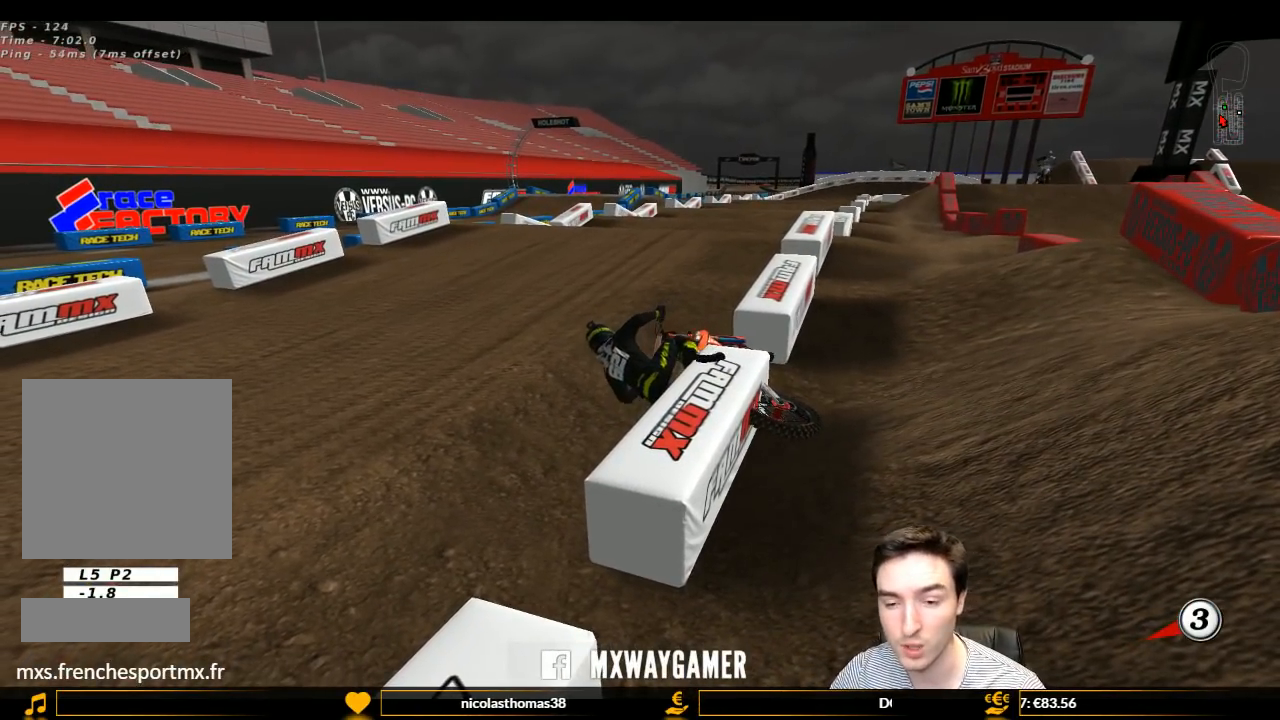
{"buttons": [], "left_stick": "center", "right_stick": "center", "events": []}
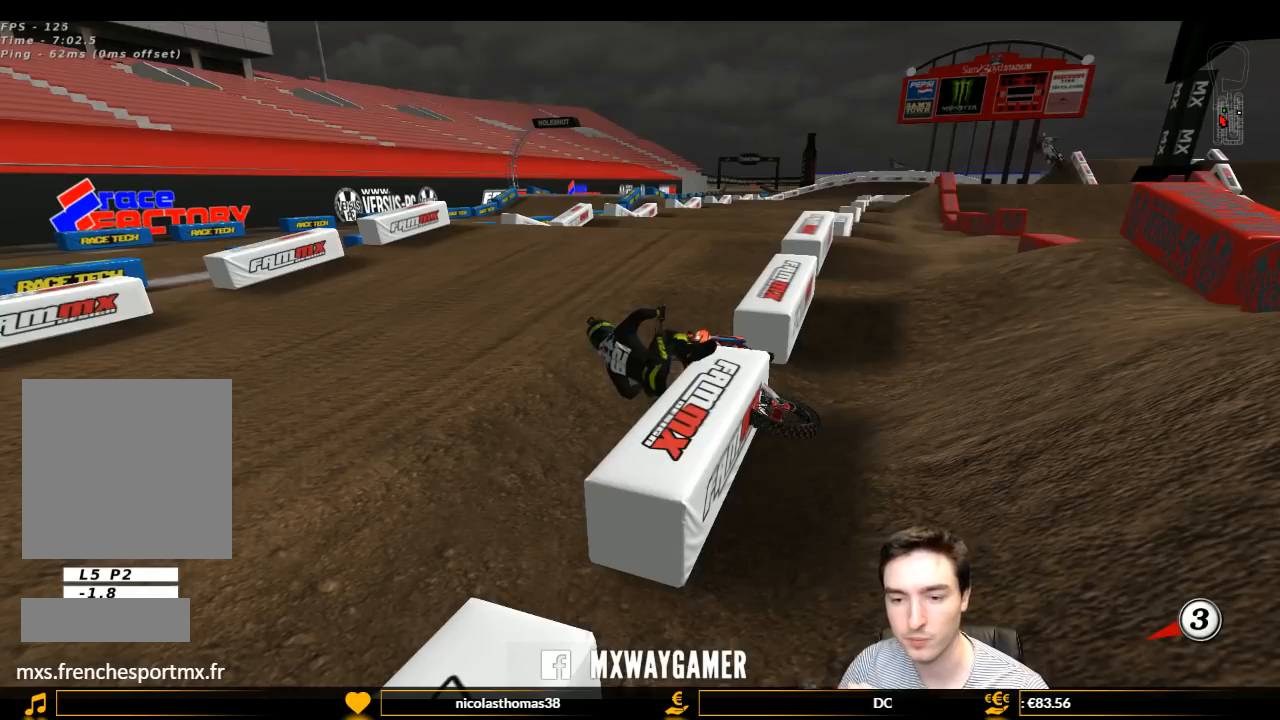
{"buttons": [], "left_stick": "center", "right_stick": "center", "events": []}
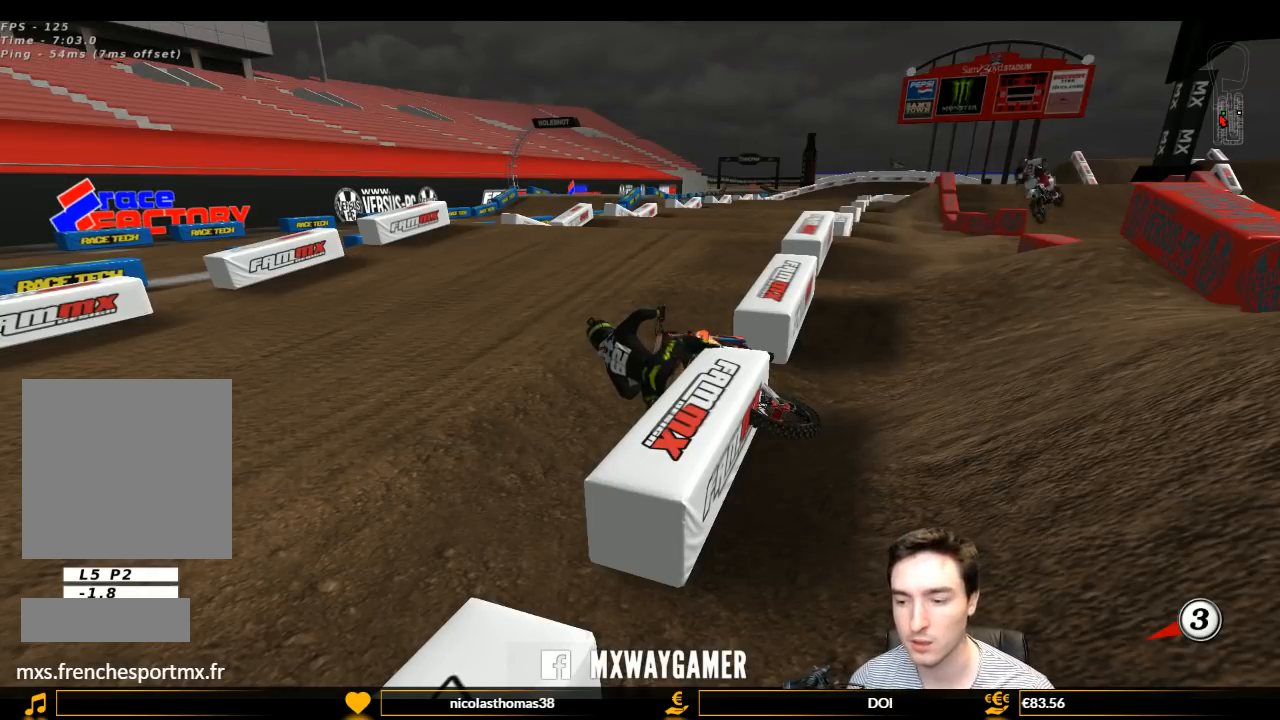
{"buttons": ["X", "Y"], "left_stick": "right", "right_stick": "center", "events": [[367, "left_stick", "right"], [400, "X", "down"], [400, "Y", "down"]]}
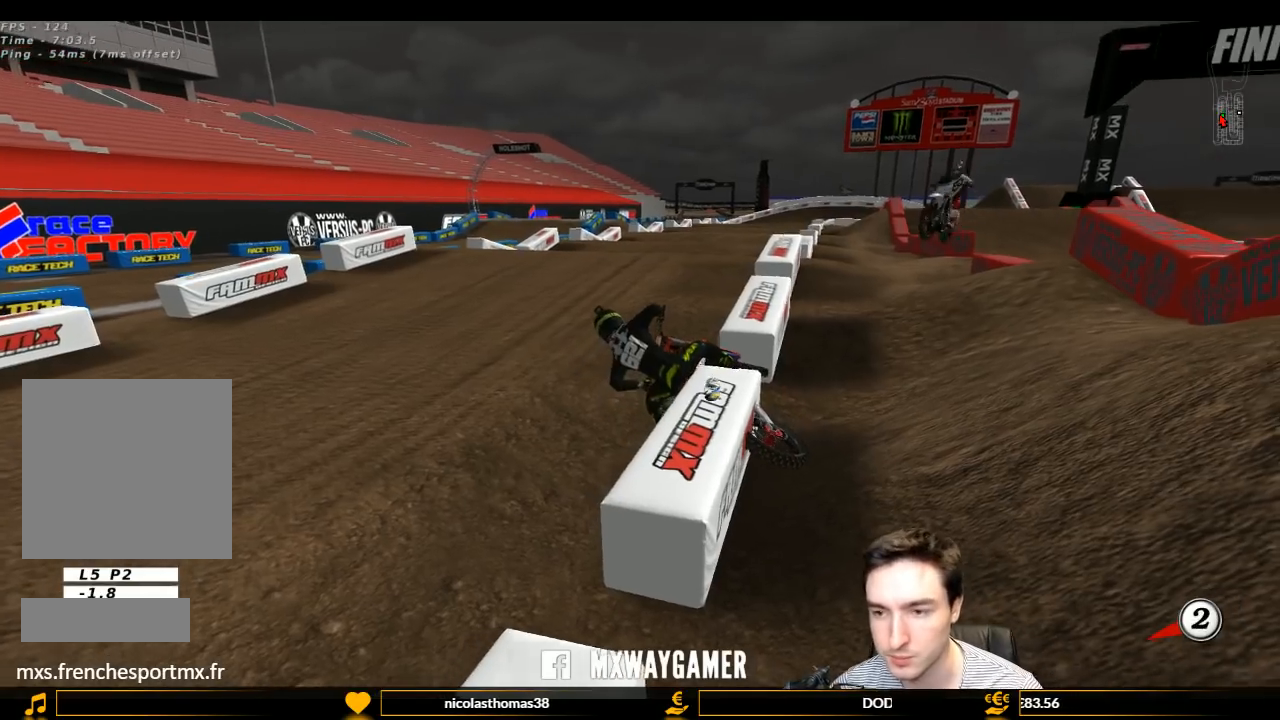
{"buttons": ["X", "Y", "L1", "R1", "R2"], "left_stick": "center", "right_stick": "center", "events": [[67, "X", "up"], [67, "Y", "up"], [100, "L1", "down"], [100, "Y", "down"], [167, "X", "down"], [167, "left_stick", "up-right"], [267, "Y", "up"], [400, "R1", "down"], [400, "R2", "down"], [400, "Y", "down"], [467, "left_stick", "center"]]}
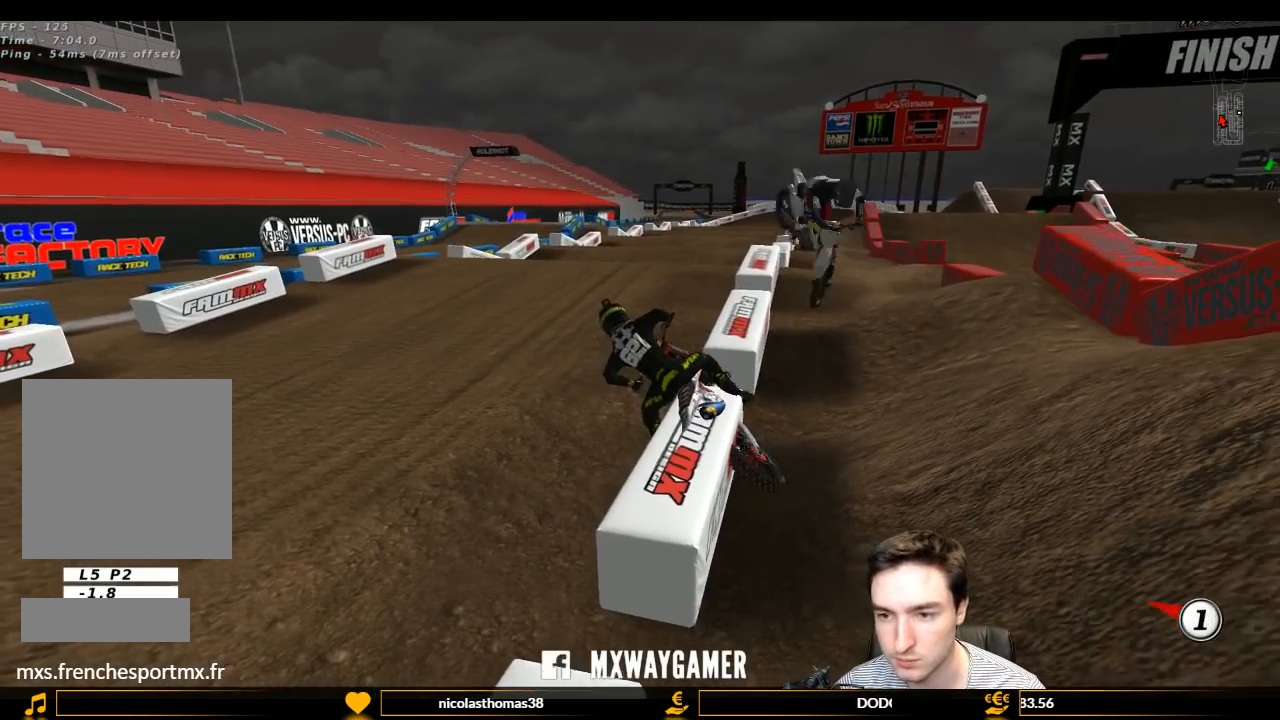
{"buttons": ["Y", "L1"], "left_stick": "right", "right_stick": "center", "events": [[167, "X", "up"], [267, "X", "down"], [300, "left_stick", "right"], [333, "R1", "up"], [367, "R2", "up"], [367, "X", "up"]]}
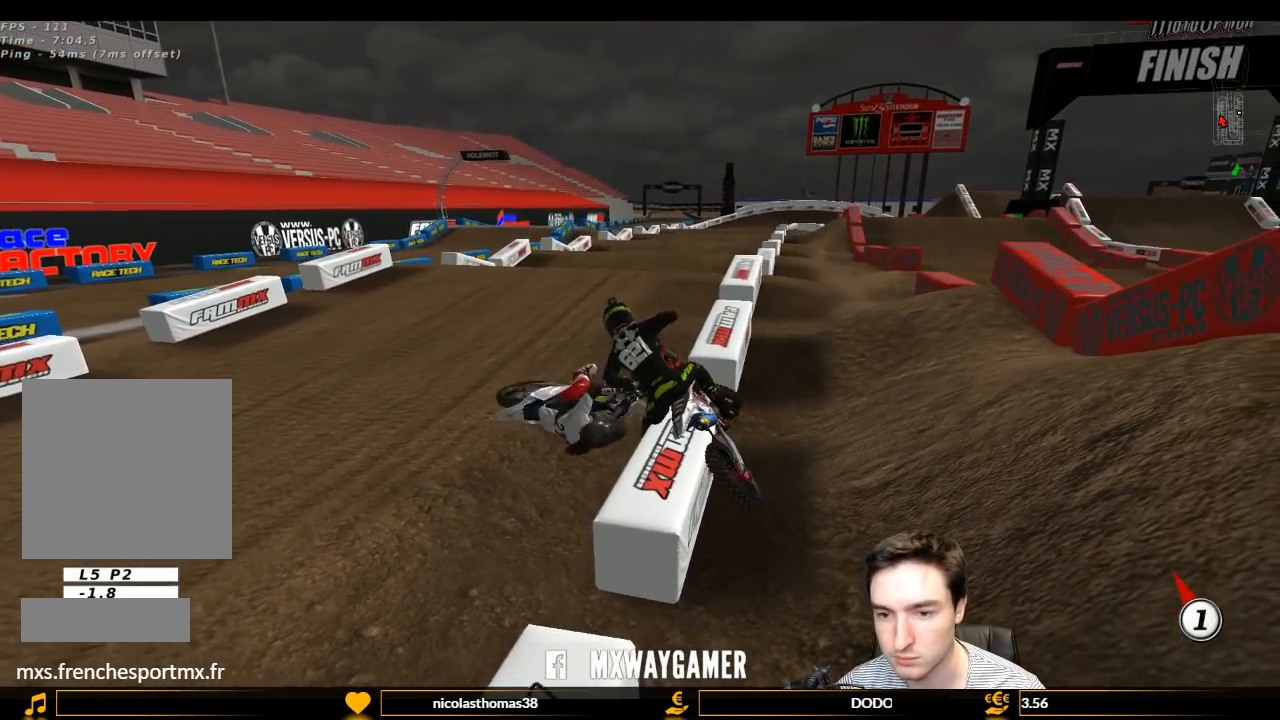
{"buttons": ["L1", "R1", "R2"], "left_stick": "up", "right_stick": "center", "events": [[400, "R1", "down"], [400, "R2", "down"], [400, "left_stick", "up"], [467, "Y", "up"]]}
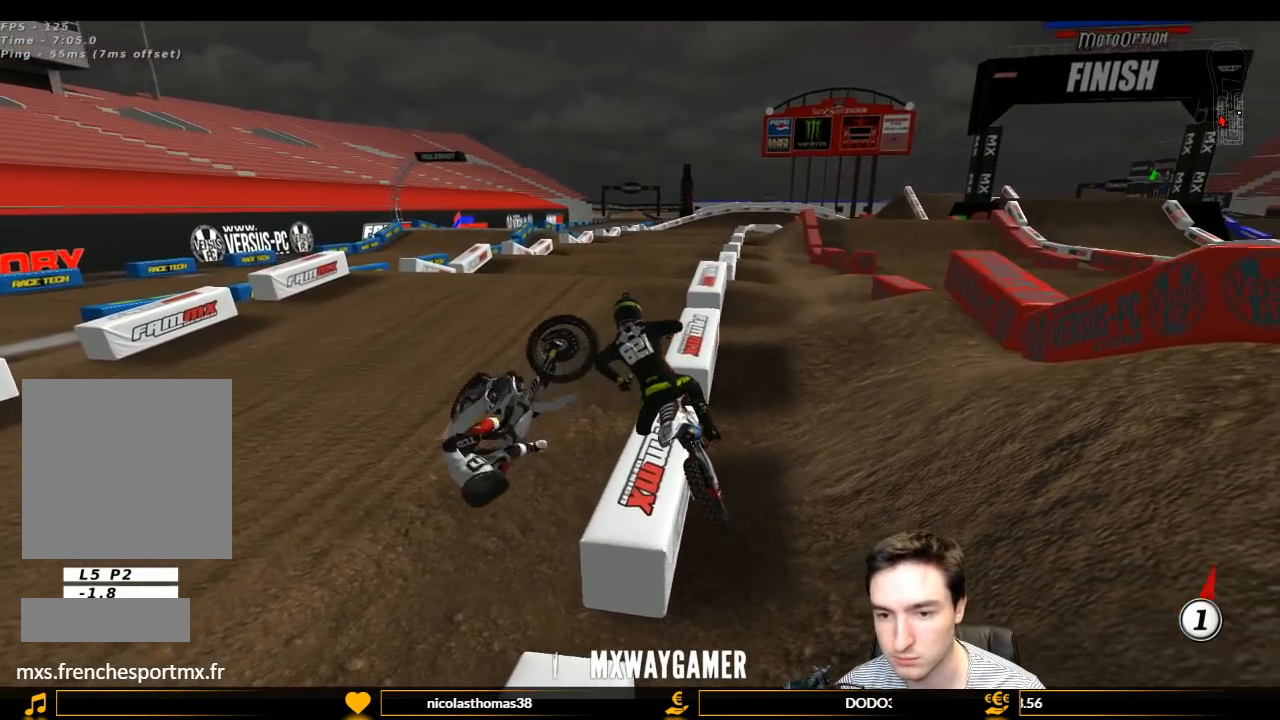
{"buttons": ["L1", "R2"], "left_stick": "up", "right_stick": "center", "events": [[67, "R1", "up"]]}
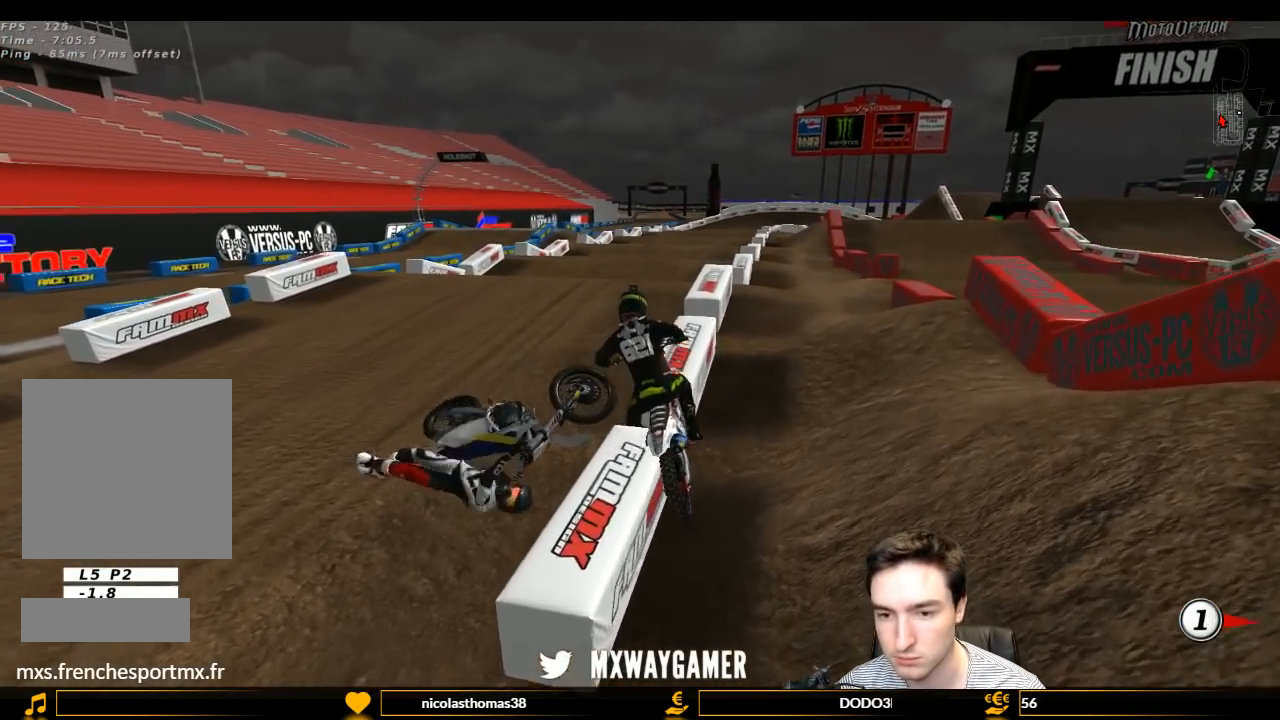
{"buttons": ["L1"], "left_stick": "center", "right_stick": "center", "events": [[400, "R2", "up"], [500, "left_stick", "center"]]}
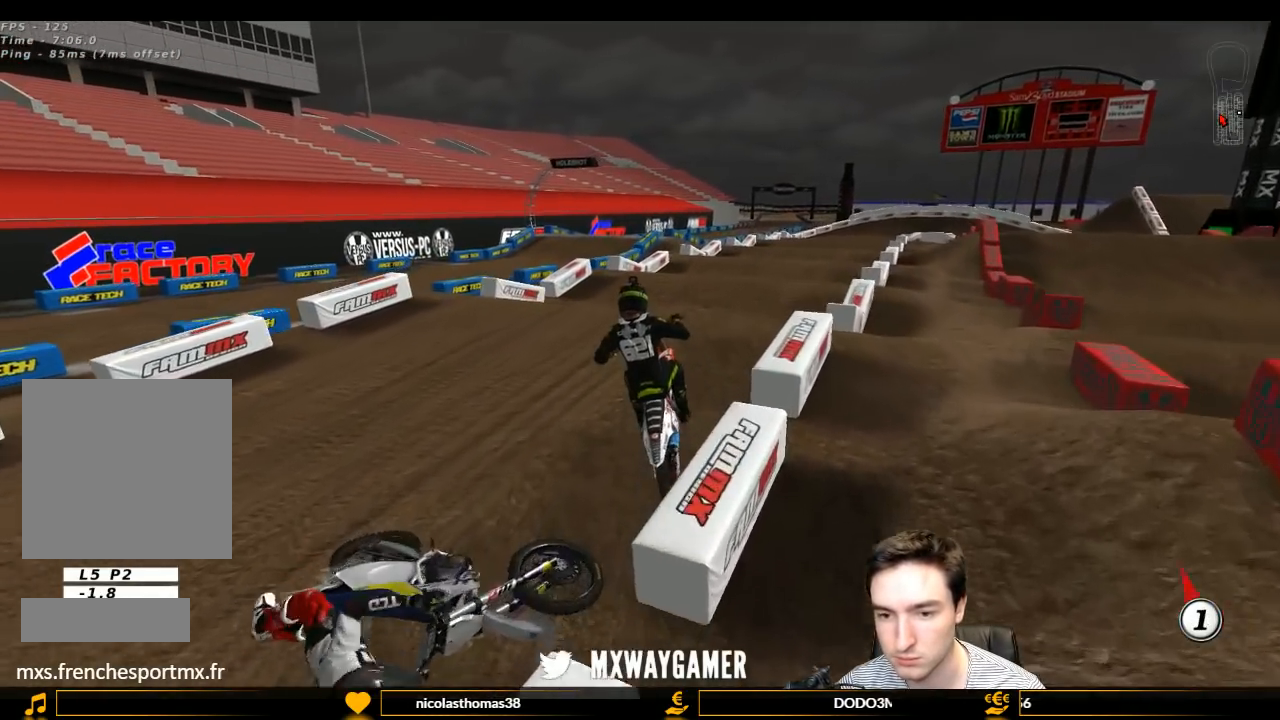
{"buttons": [], "left_stick": "right", "right_stick": "center", "events": [[100, "left_stick", "right"], [167, "R2", "down"], [433, "R2", "up"], [467, "L1", "up"]]}
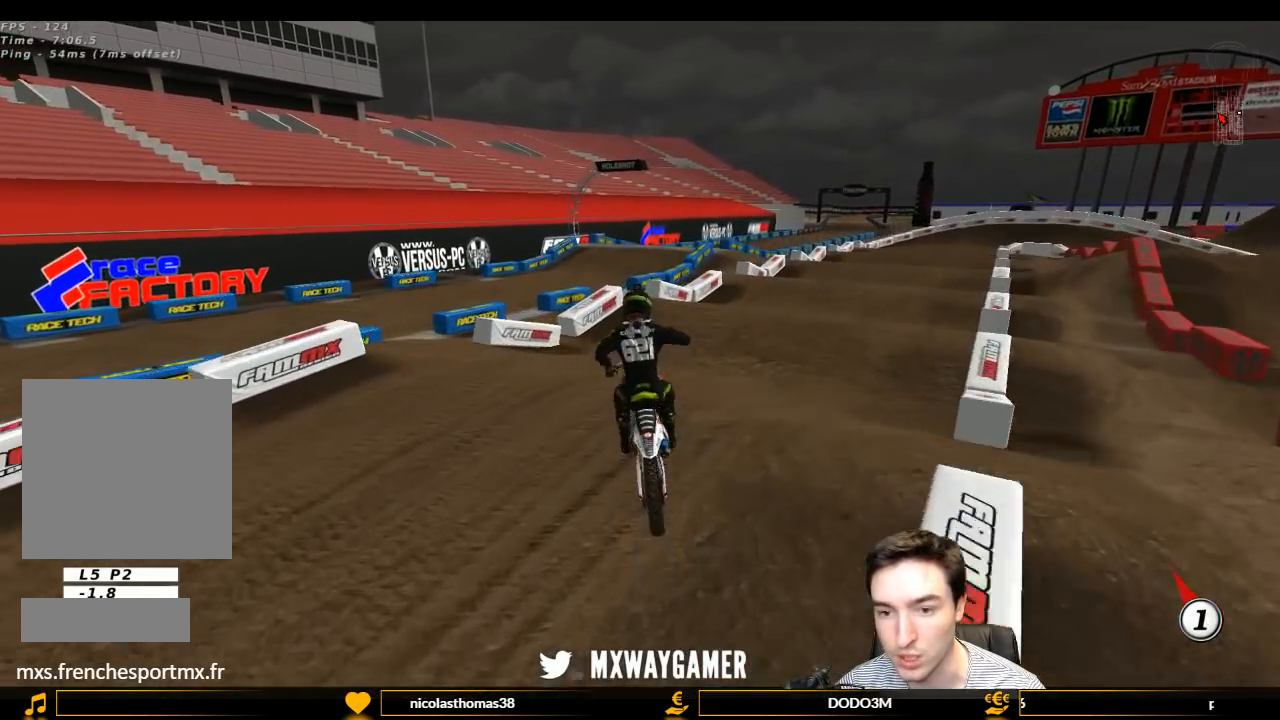
{"buttons": ["L1", "R2"], "left_stick": "center", "right_stick": "center", "events": [[33, "L1", "down"], [467, "R2", "down"], [500, "left_stick", "center"]]}
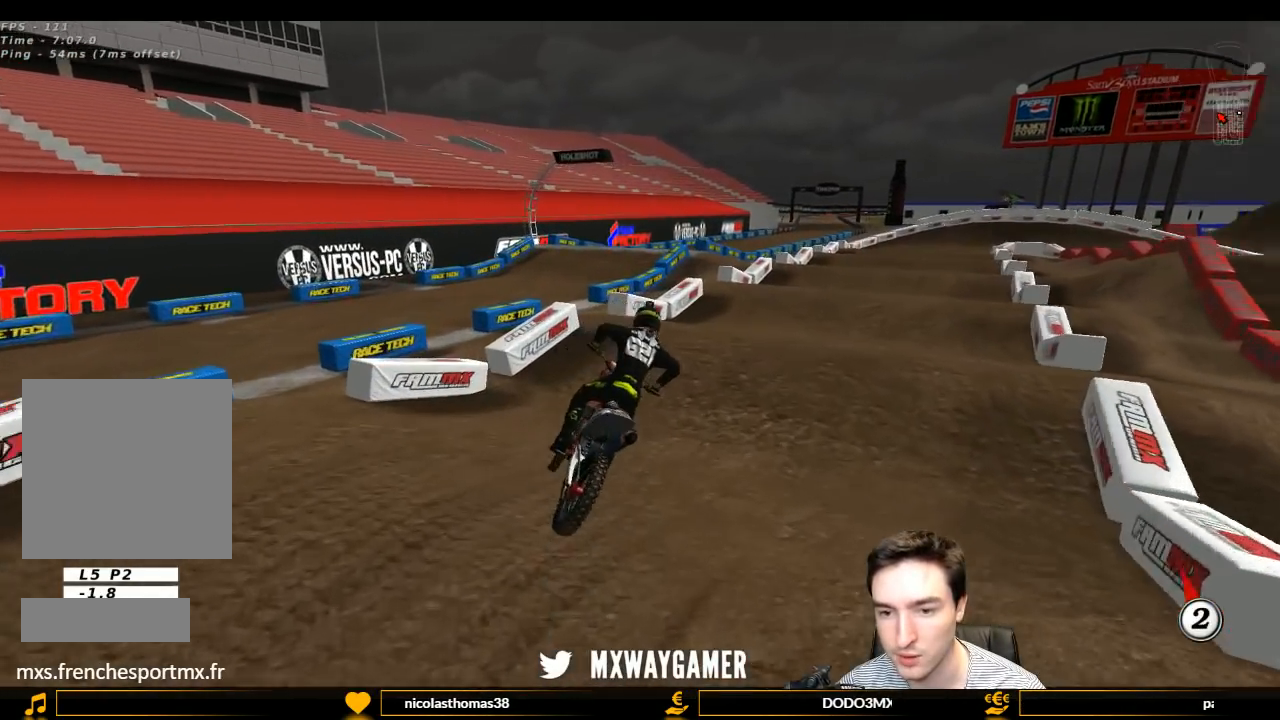
{"buttons": ["L1", "R2"], "left_stick": "down-left", "right_stick": "center", "events": [[67, "B", "down"], [167, "B", "up"], [300, "left_stick", "left"], [433, "left_stick", "down-left"]]}
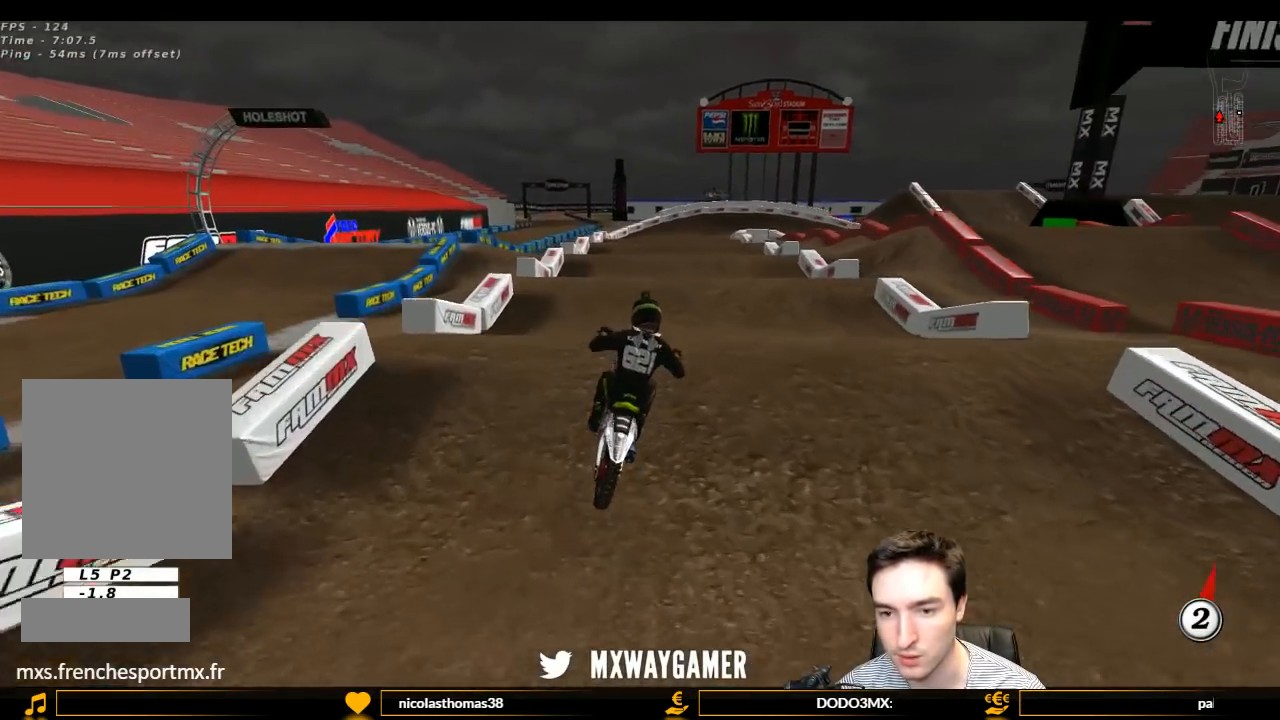
{"buttons": ["R2"], "left_stick": "right", "right_stick": "center", "events": [[67, "L1", "up"], [133, "left_stick", "center"], [367, "left_stick", "right"]]}
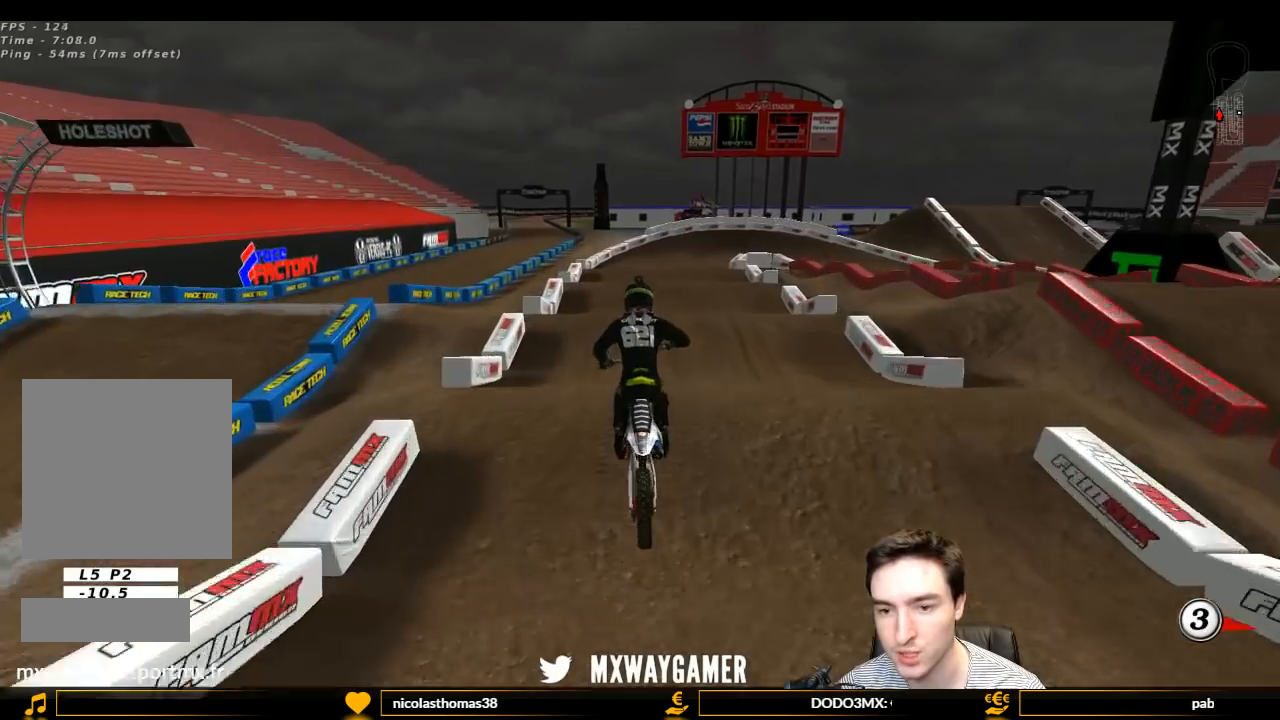
{"buttons": ["R2"], "left_stick": "right", "right_stick": "center", "events": [[100, "B", "down"], [100, "left_stick", "center"], [167, "B", "up"], [467, "left_stick", "right"]]}
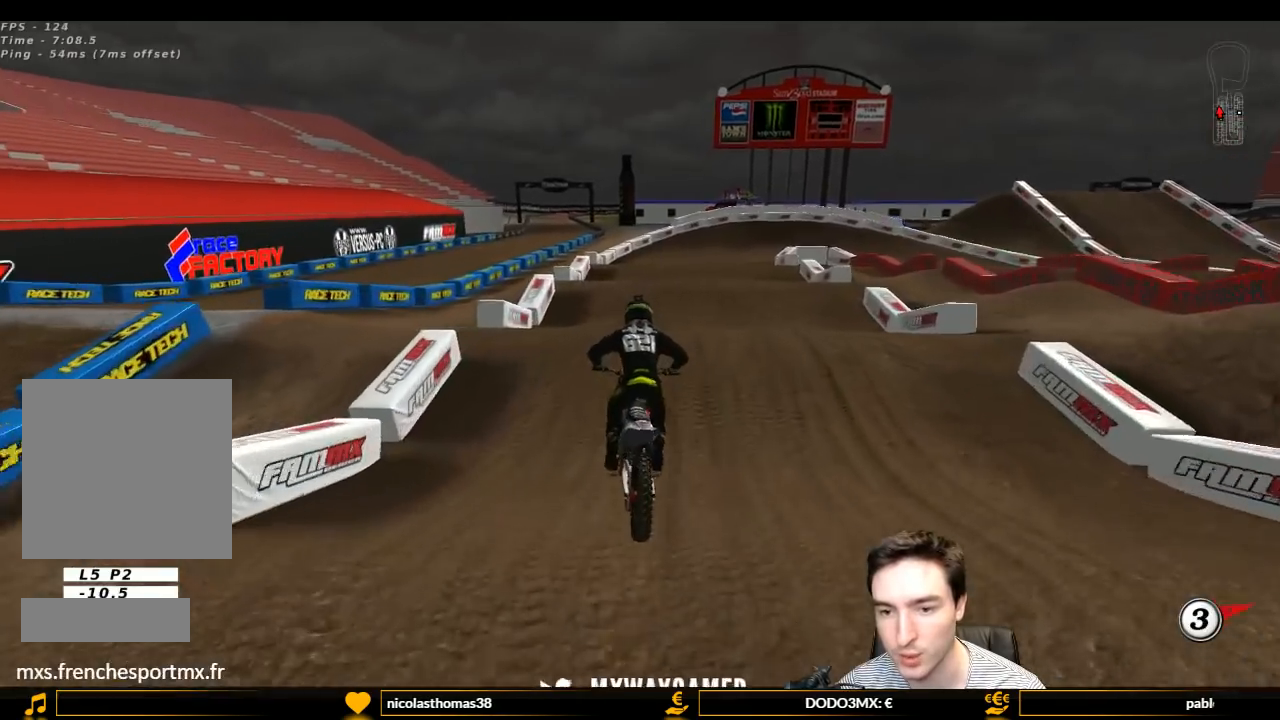
{"buttons": ["R2"], "left_stick": "center", "right_stick": "center", "events": [[133, "left_stick", "center"], [267, "left_stick", "down"], [367, "left_stick", "center"]]}
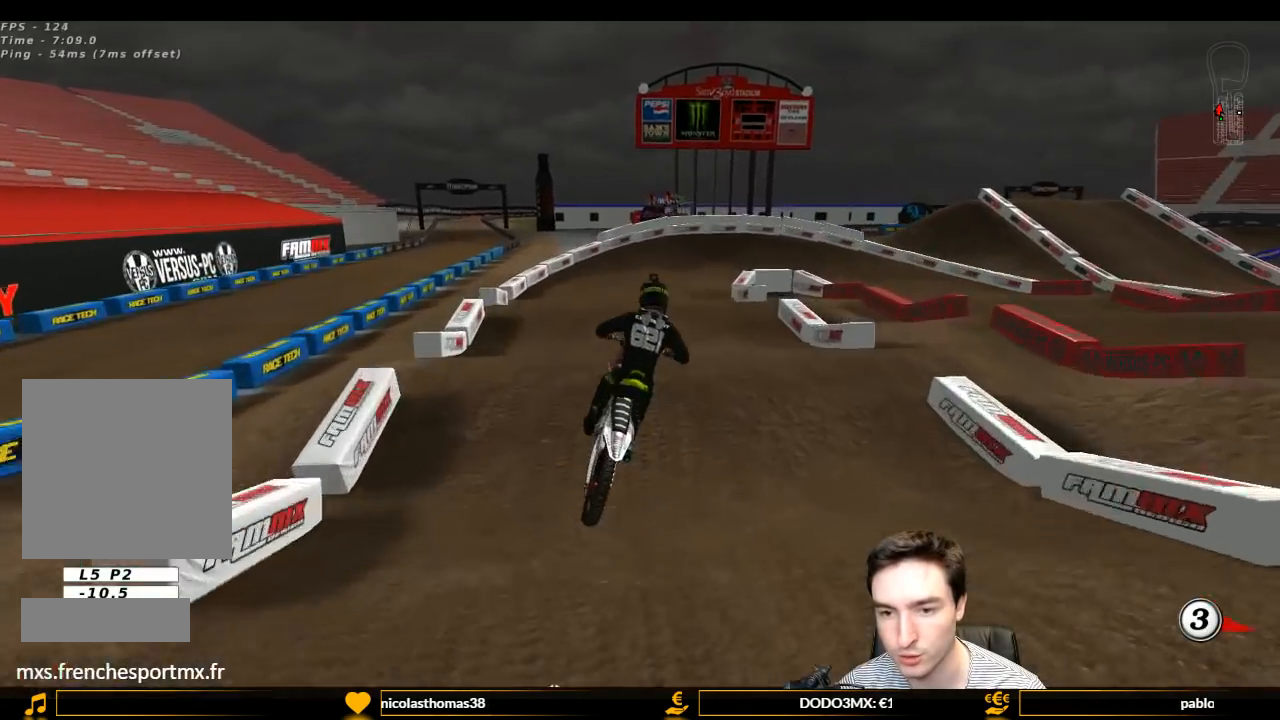
{"buttons": [], "left_stick": "center", "right_stick": "center", "events": [[233, "R2", "up"]]}
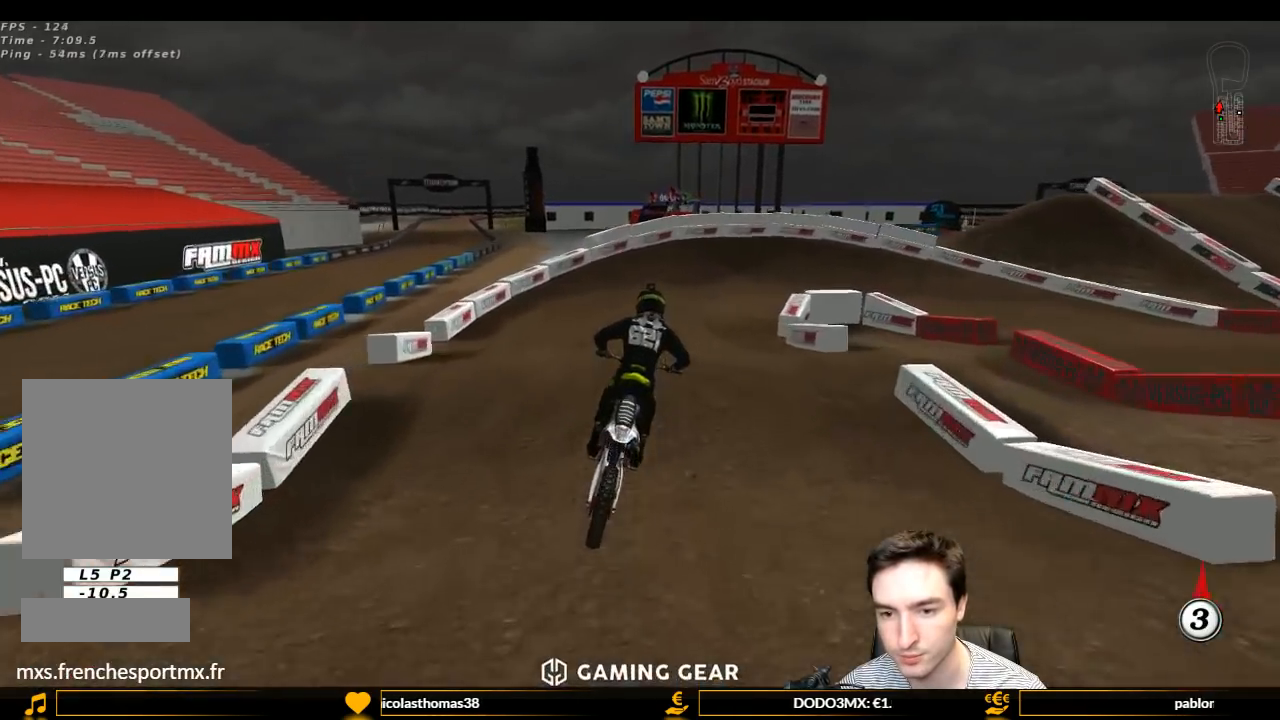
{"buttons": ["R2"], "left_stick": "down", "right_stick": "center", "events": [[100, "R2", "down"], [200, "left_stick", "down"]]}
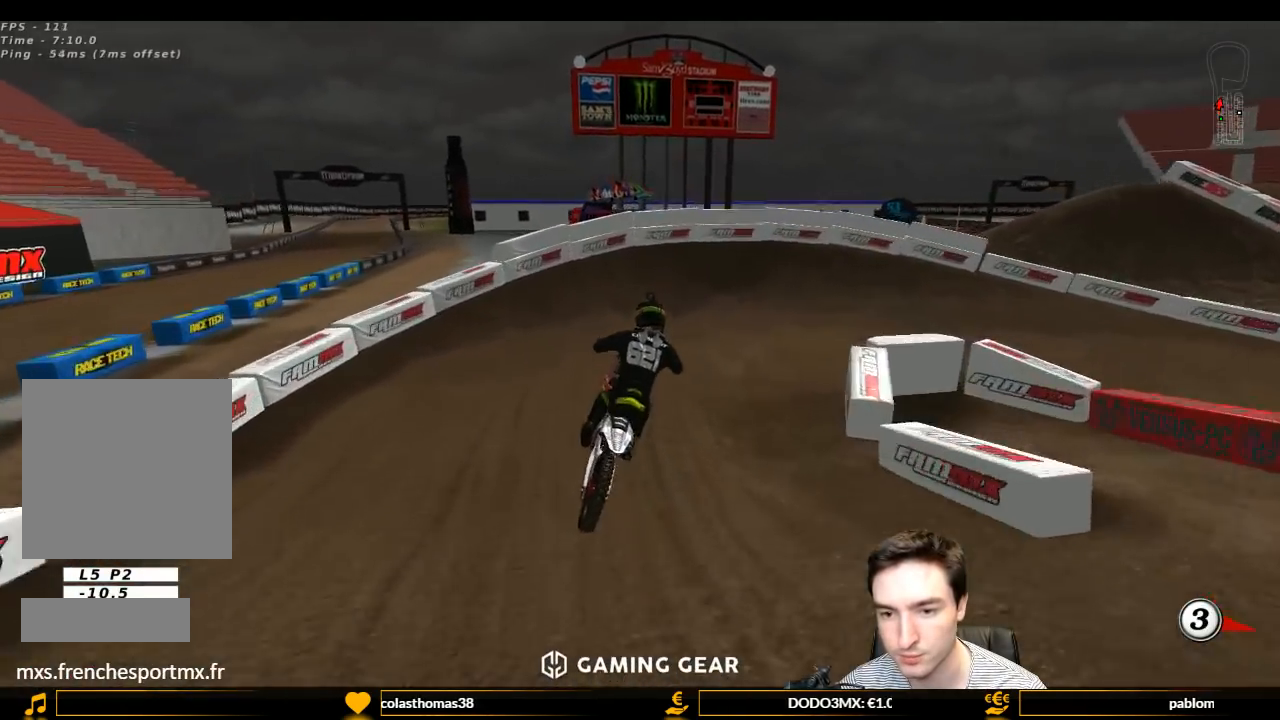
{"buttons": ["A", "L1", "L2"], "left_stick": "right", "right_stick": "center", "events": [[33, "L1", "down"], [33, "left_stick", "center"], [300, "left_stick", "right"], [400, "R2", "up"], [400, "X", "down"], [500, "A", "down"], [500, "L2", "down"], [500, "X", "up"]]}
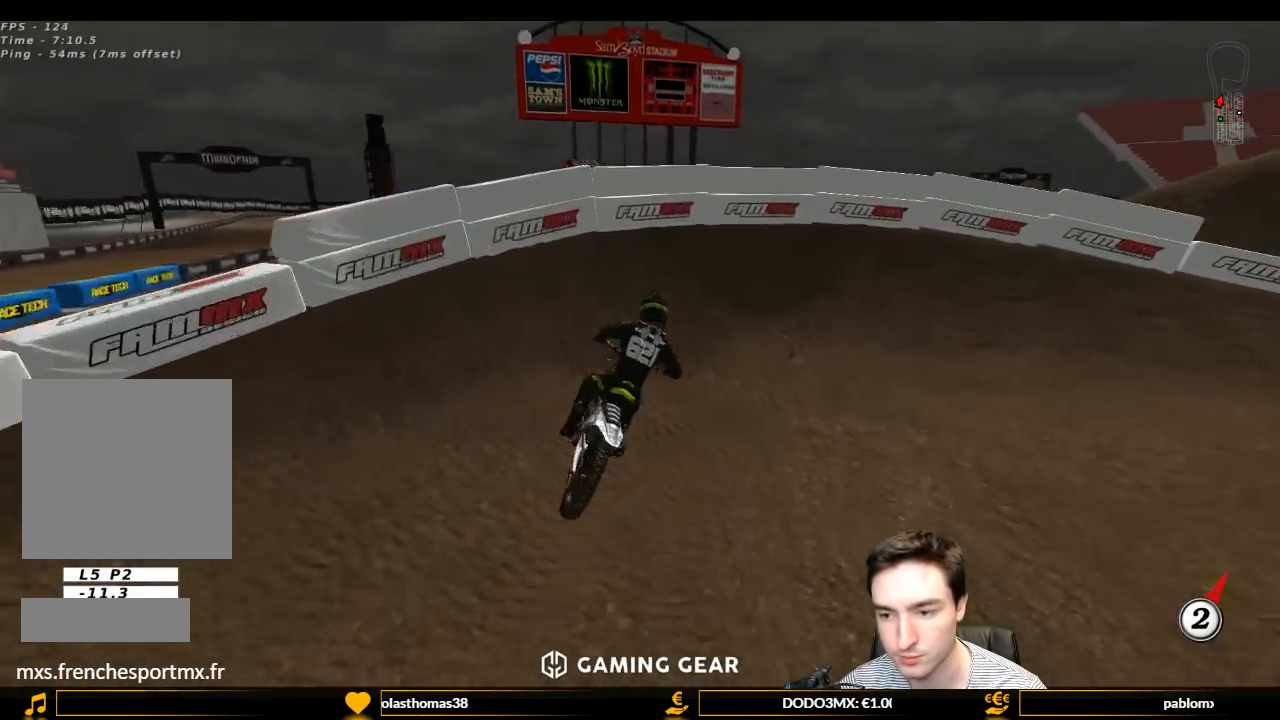
{"buttons": ["L1"], "left_stick": "center", "right_stick": "center", "events": [[433, "A", "up"], [433, "left_stick", "center"], [500, "L2", "up"]]}
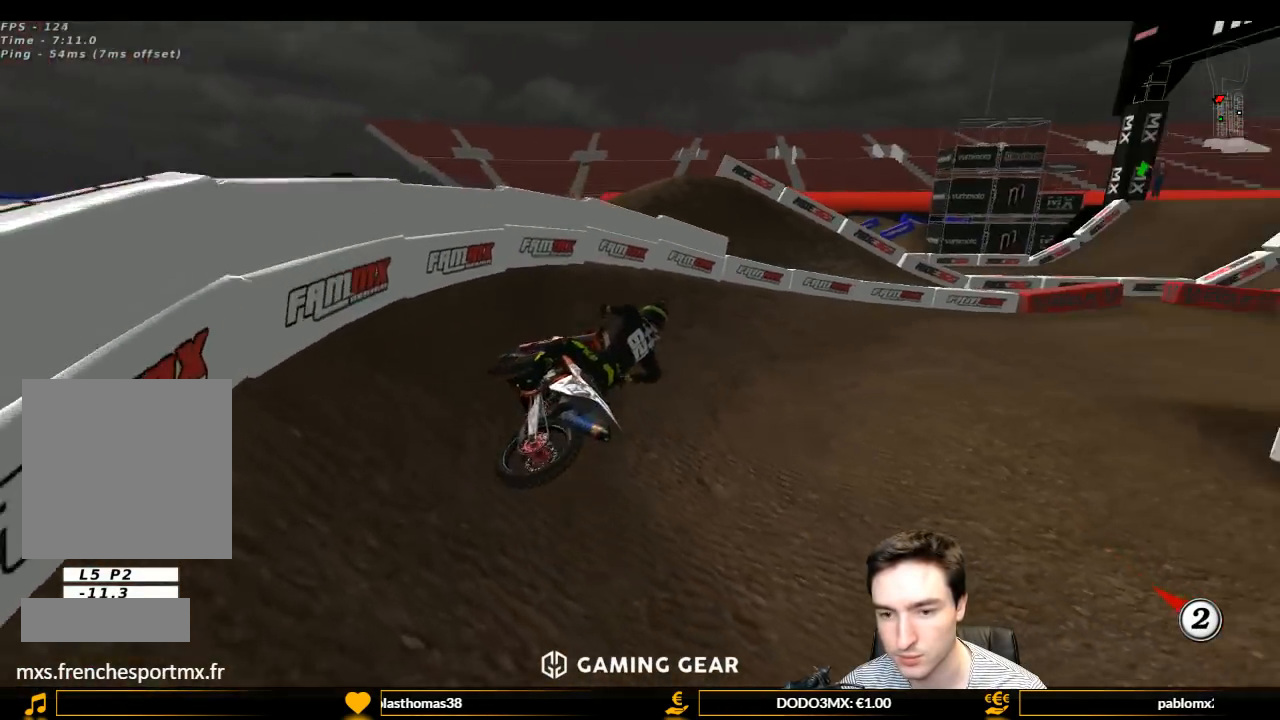
{"buttons": ["L1", "R2"], "left_stick": "center", "right_stick": "center", "events": [[133, "R2", "down"], [267, "left_stick", "right"], [467, "left_stick", "center"]]}
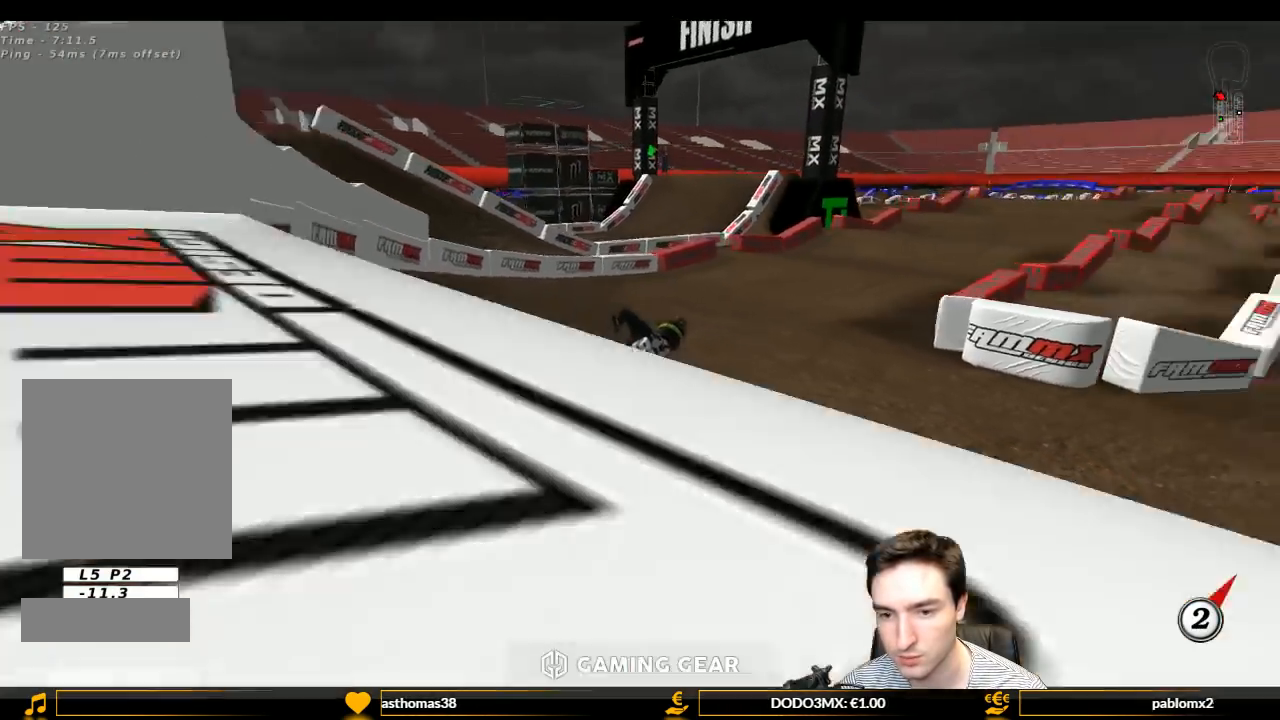
{"buttons": ["L1", "R2"], "left_stick": "center", "right_stick": "center", "events": [[167, "left_stick", "left"], [467, "left_stick", "center"]]}
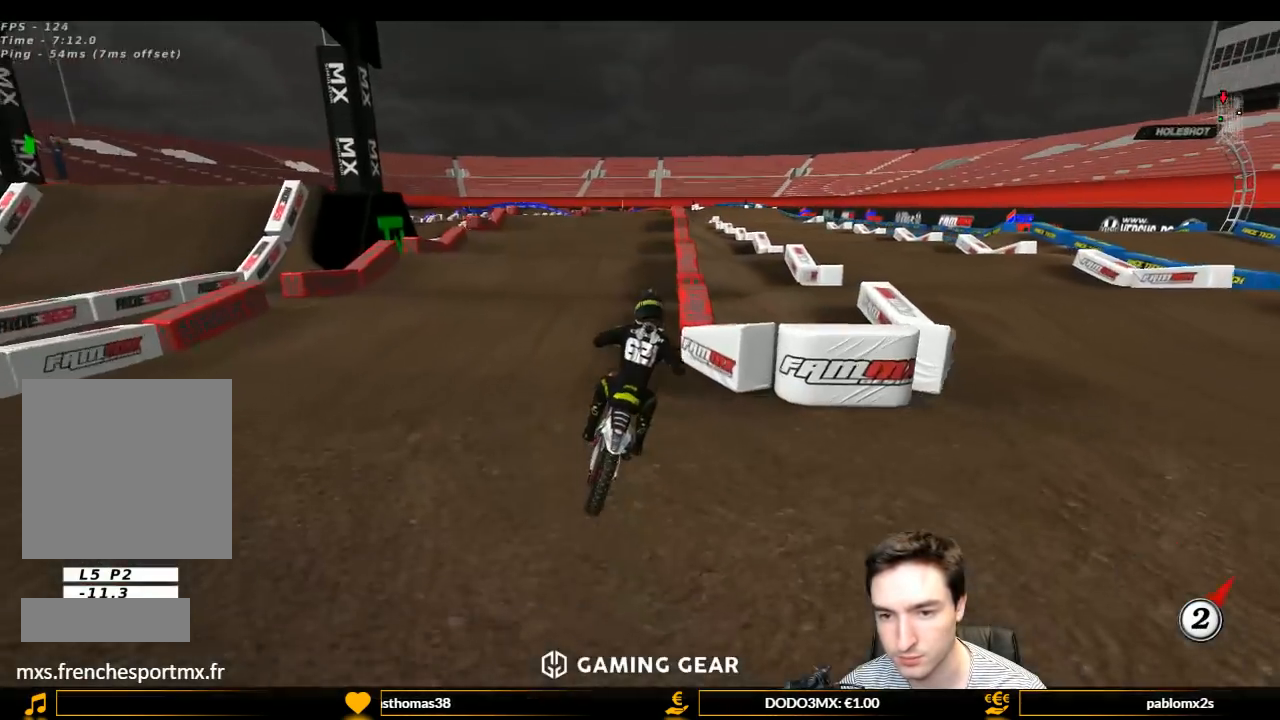
{"buttons": ["R2"], "left_stick": "center", "right_stick": "center", "events": [[67, "left_stick", "left"], [267, "B", "down"], [267, "L1", "up"], [267, "left_stick", "center"], [367, "B", "up"]]}
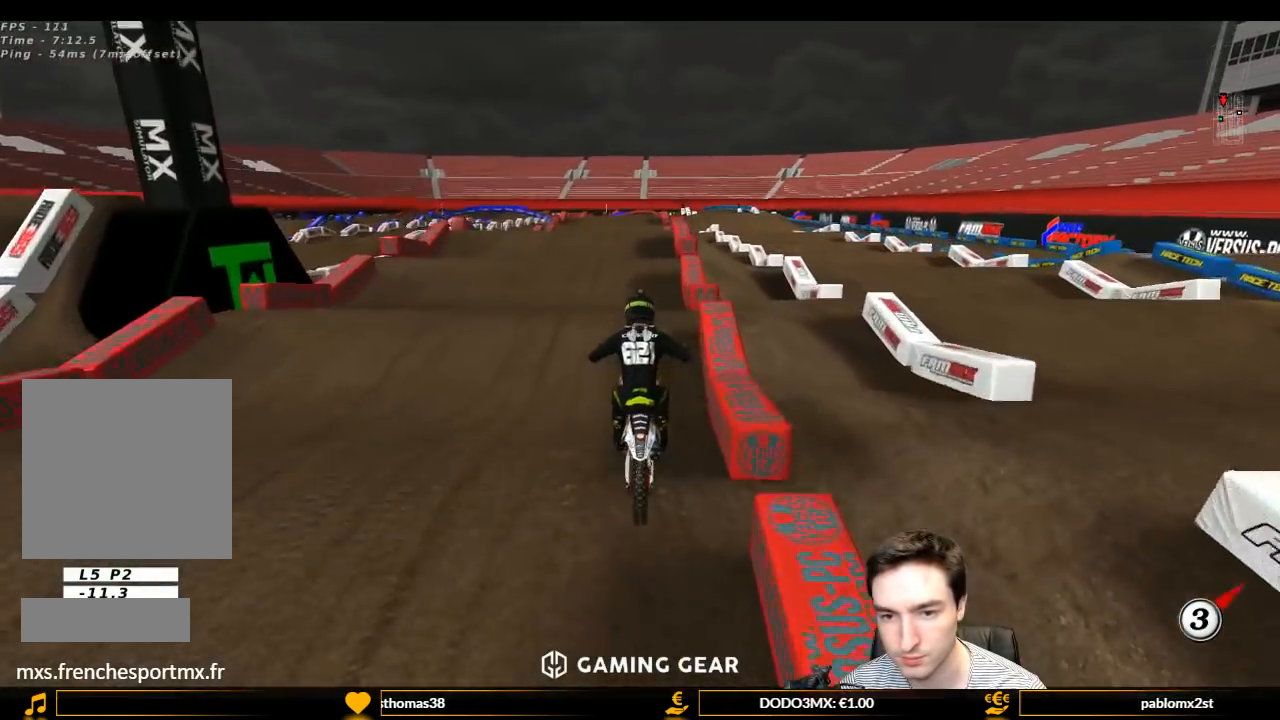
{"buttons": ["R2"], "left_stick": "center", "right_stick": "center", "events": [[33, "left_stick", "down-left"], [200, "left_stick", "center"]]}
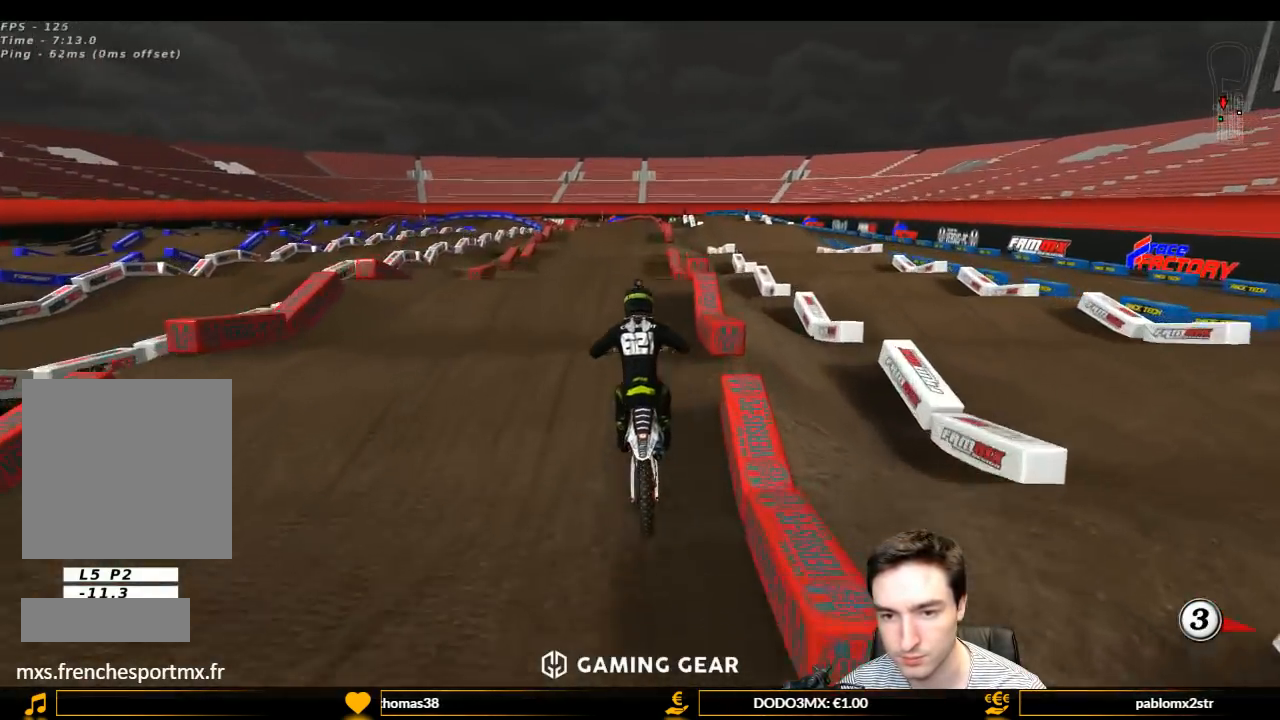
{"buttons": [], "left_stick": "center", "right_stick": "center", "events": [[300, "R2", "up"]]}
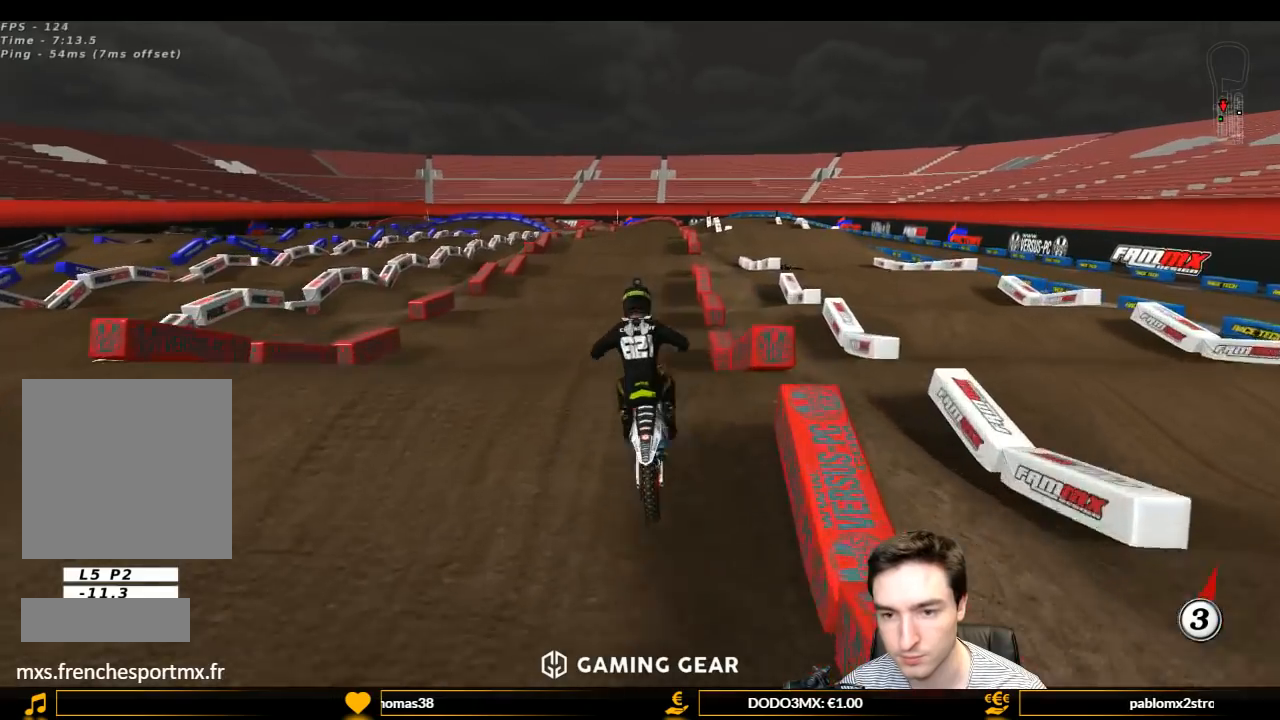
{"buttons": ["R2"], "left_stick": "center", "right_stick": "center", "events": [[33, "R2", "down"], [67, "left_stick", "down"], [267, "R2", "up"], [267, "left_stick", "center"], [500, "R2", "down"]]}